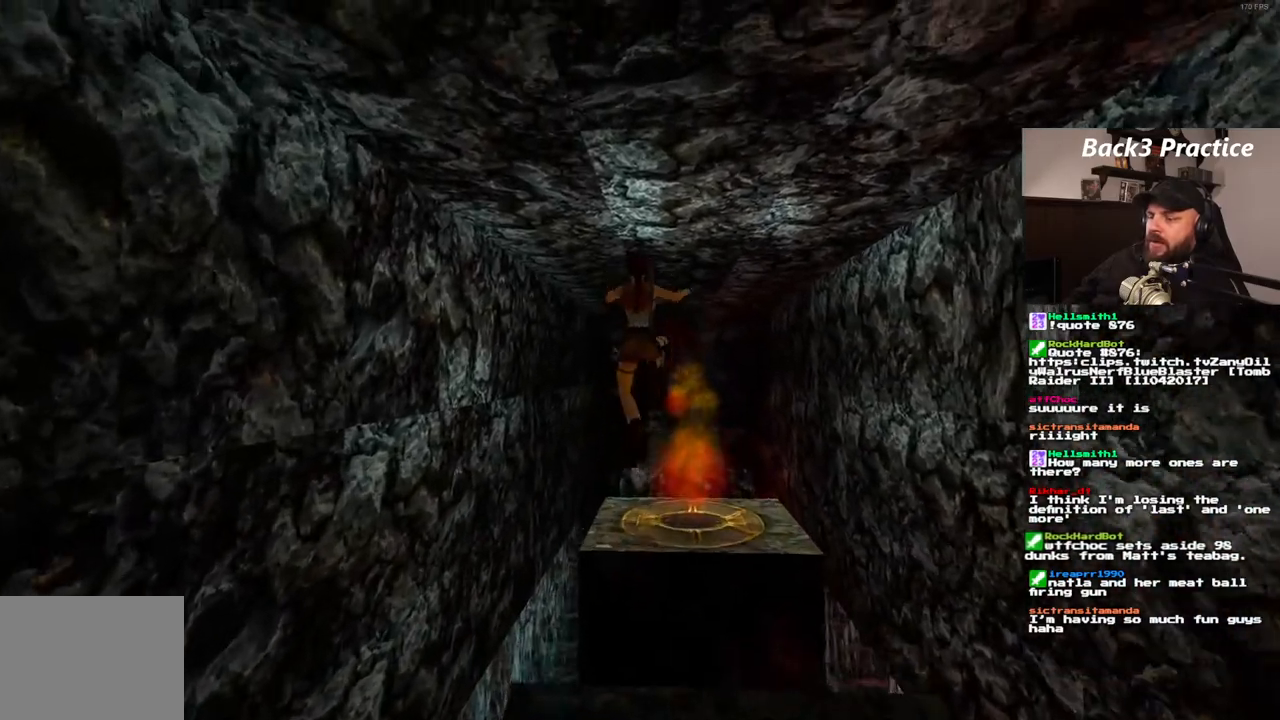
Gameplay with a controller (PlayStation layout); each line is a JSON object with the inputs held at the frame after it. "events" lists button and stick changes between this image and that frame as [ms after this image, input, new state], when the widget could be followed in between. Not read: HOME L3 R3.
{"buttons": ["SQUARE", "DPAD_UP"], "left_stick": "center", "right_stick": "center", "events": [[317, "DPAD_RIGHT", "down"], [483, "DPAD_RIGHT", "up"]]}
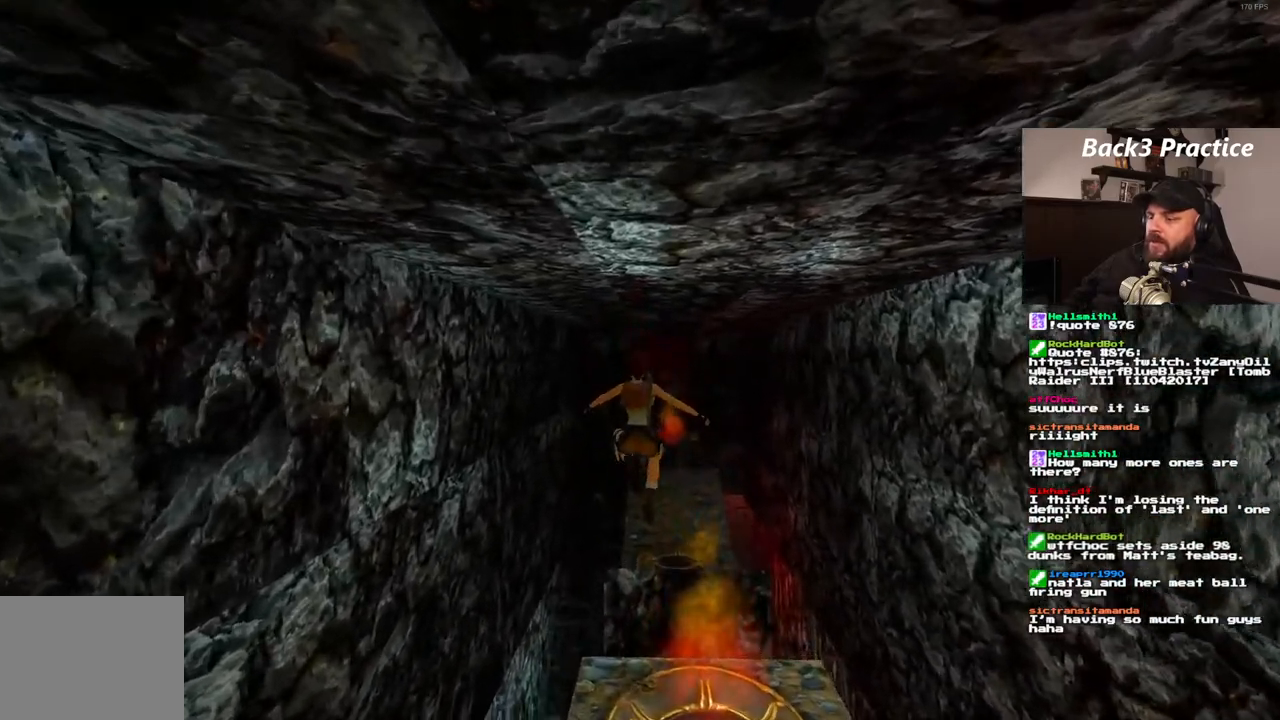
{"buttons": ["CROSS", "DPAD_UP"], "left_stick": "center", "right_stick": "center", "events": [[17, "SQUARE", "up"], [133, "CROSS", "down"]]}
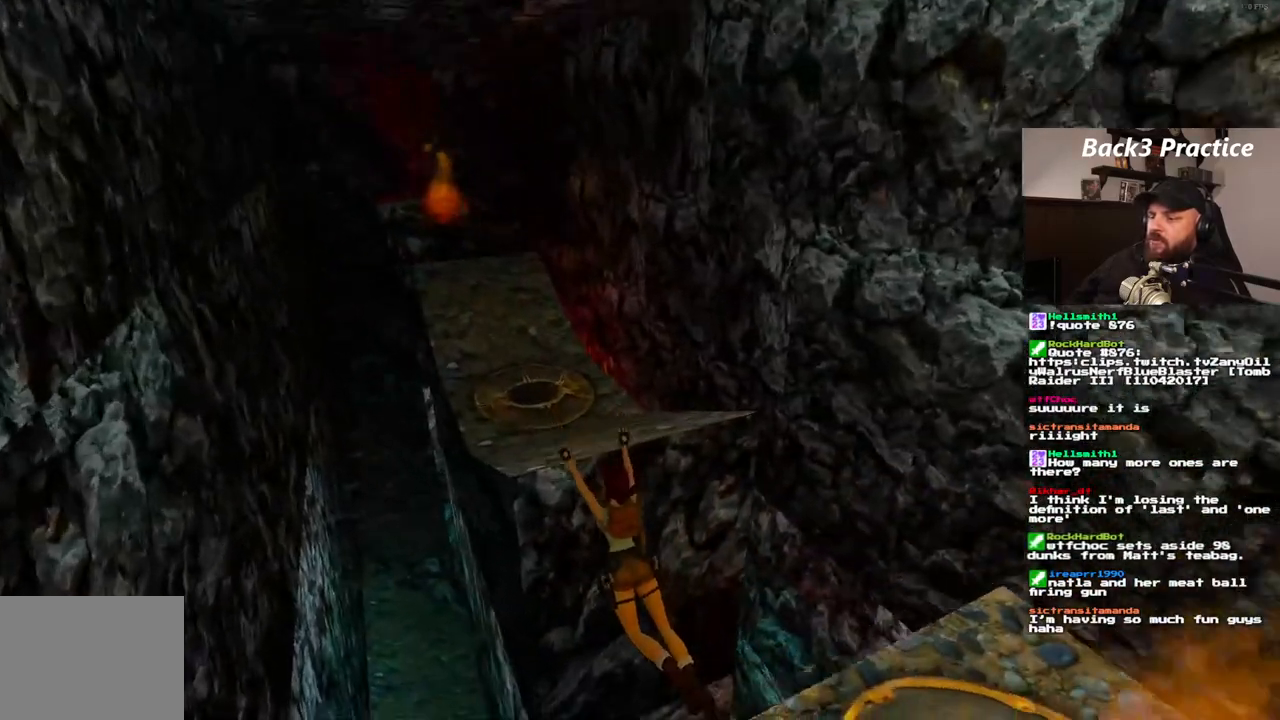
{"buttons": ["CROSS", "DPAD_UP"], "left_stick": "center", "right_stick": "center", "events": []}
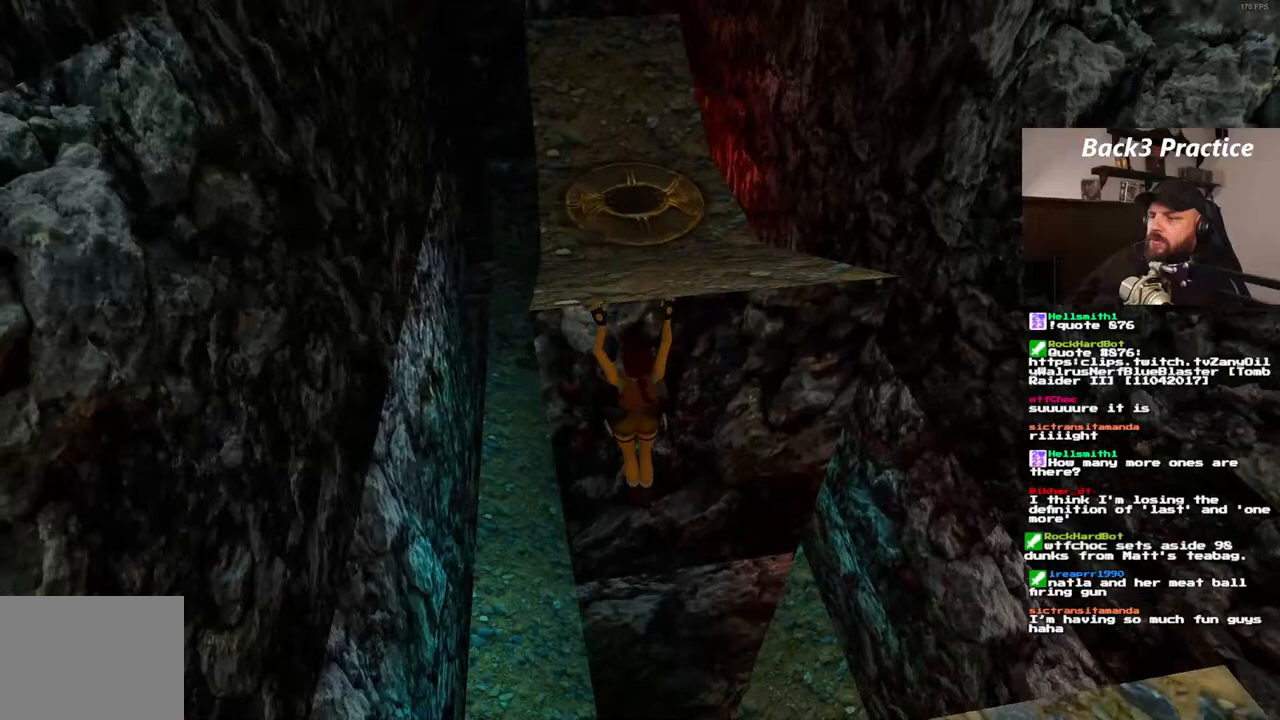
{"buttons": [], "left_stick": "center", "right_stick": "center", "events": [[333, "DPAD_UP", "up"], [400, "CROSS", "up"]]}
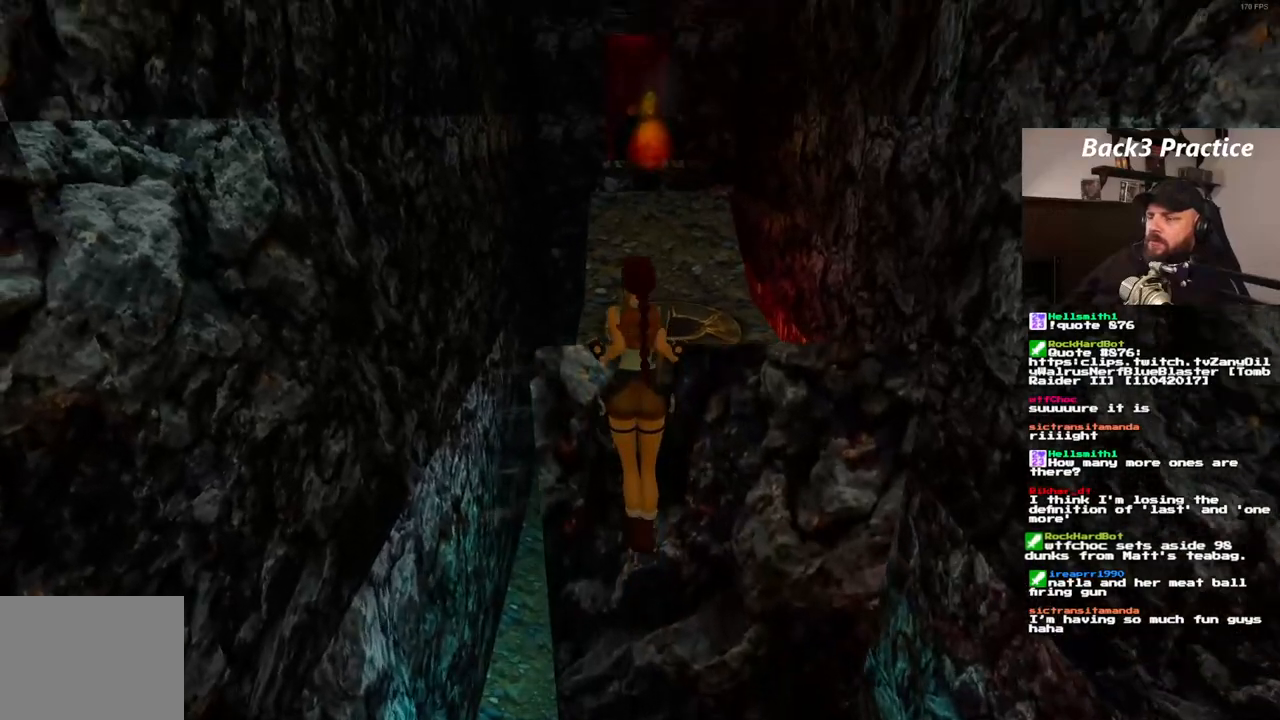
{"buttons": [], "left_stick": "center", "right_stick": "center", "events": []}
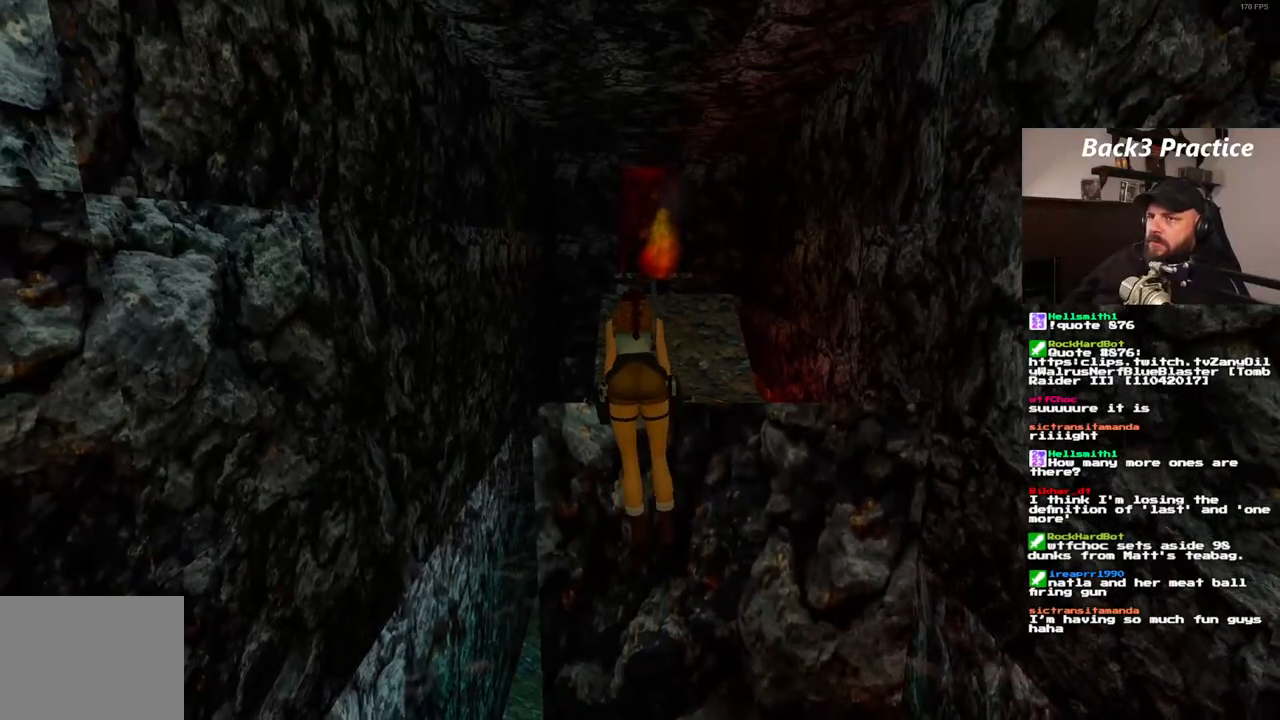
{"buttons": [], "left_stick": "center", "right_stick": "center", "events": []}
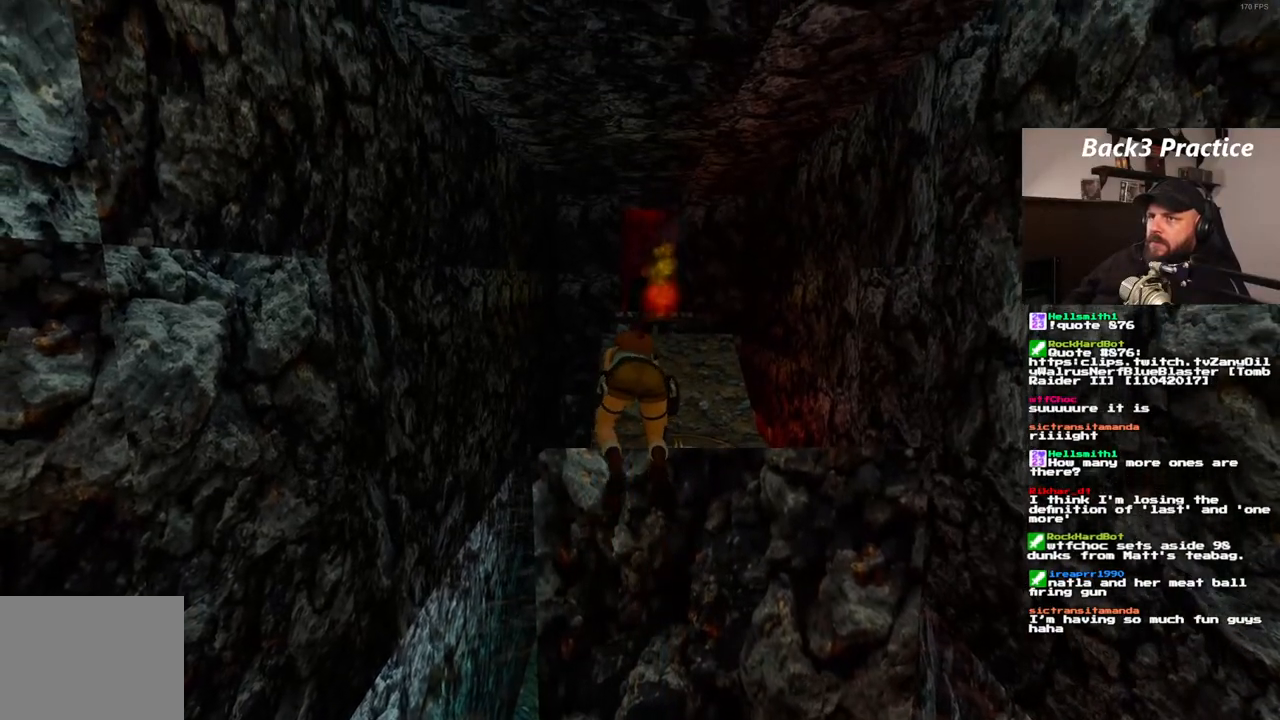
{"buttons": ["SQUARE", "DPAD_UP"], "left_stick": "center", "right_stick": "center", "events": [[133, "SQUARE", "down"], [183, "DPAD_UP", "down"]]}
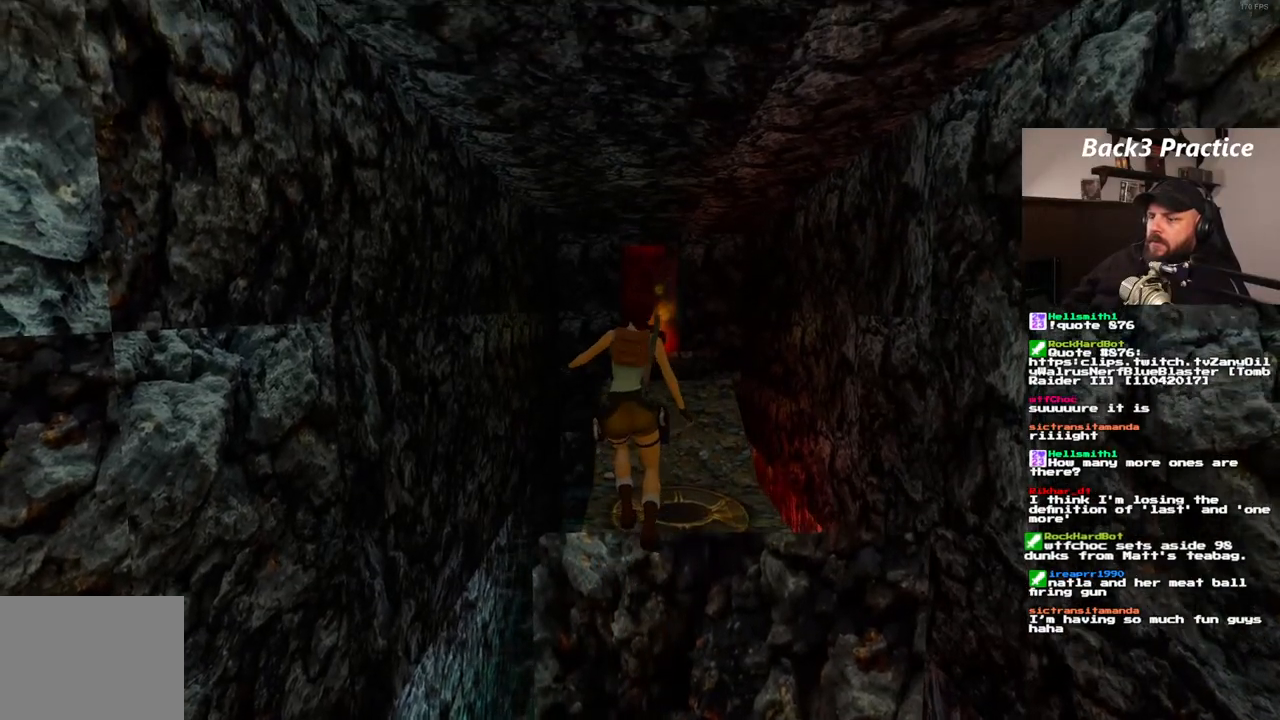
{"buttons": ["SQUARE", "DPAD_UP"], "left_stick": "center", "right_stick": "center", "events": []}
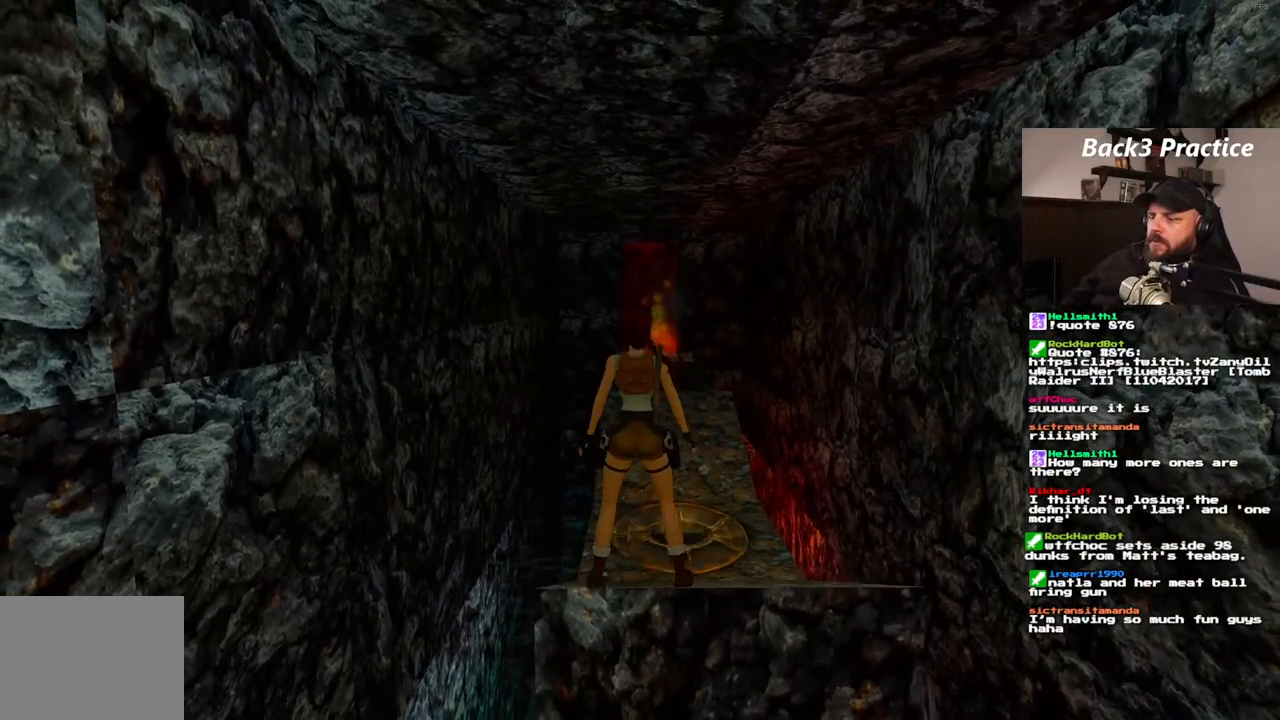
{"buttons": ["SQUARE", "DPAD_UP"], "left_stick": "center", "right_stick": "center", "events": []}
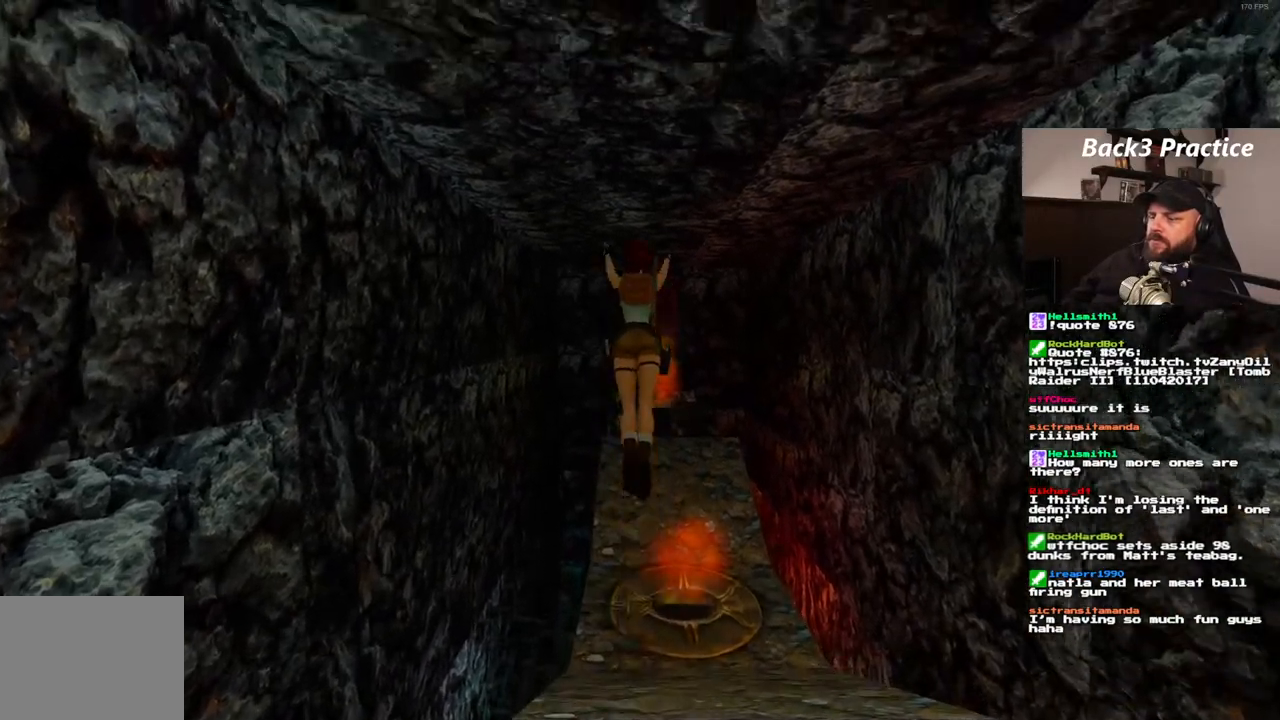
{"buttons": ["DPAD_UP"], "left_stick": "center", "right_stick": "center"}
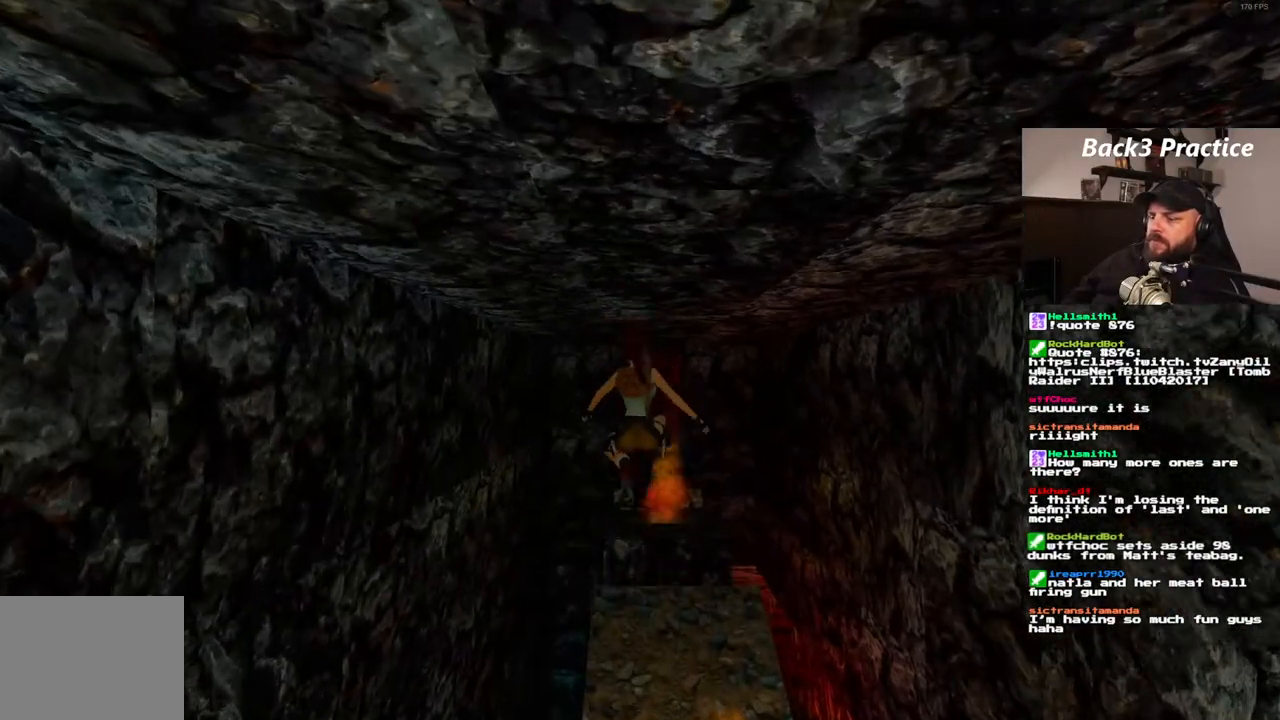
{"buttons": ["DPAD_UP"], "left_stick": "center", "right_stick": "center", "events": []}
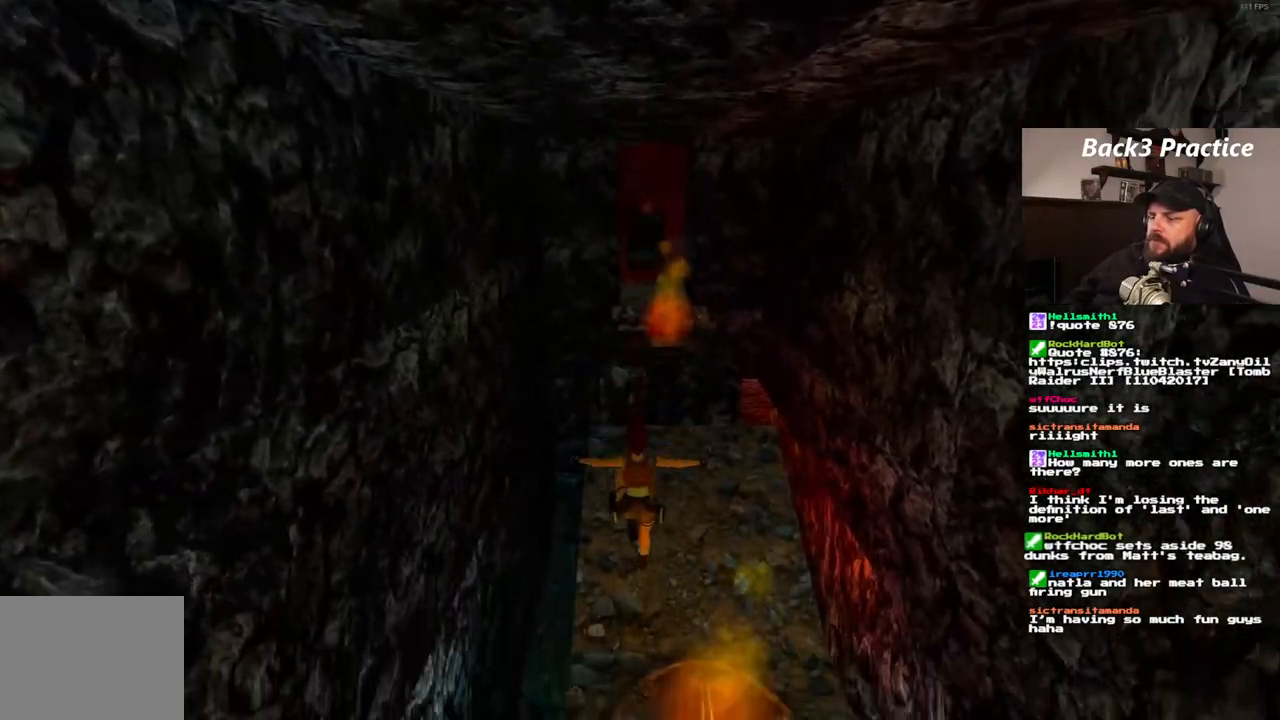
{"buttons": ["DPAD_UP"], "left_stick": "center", "right_stick": "center", "events": []}
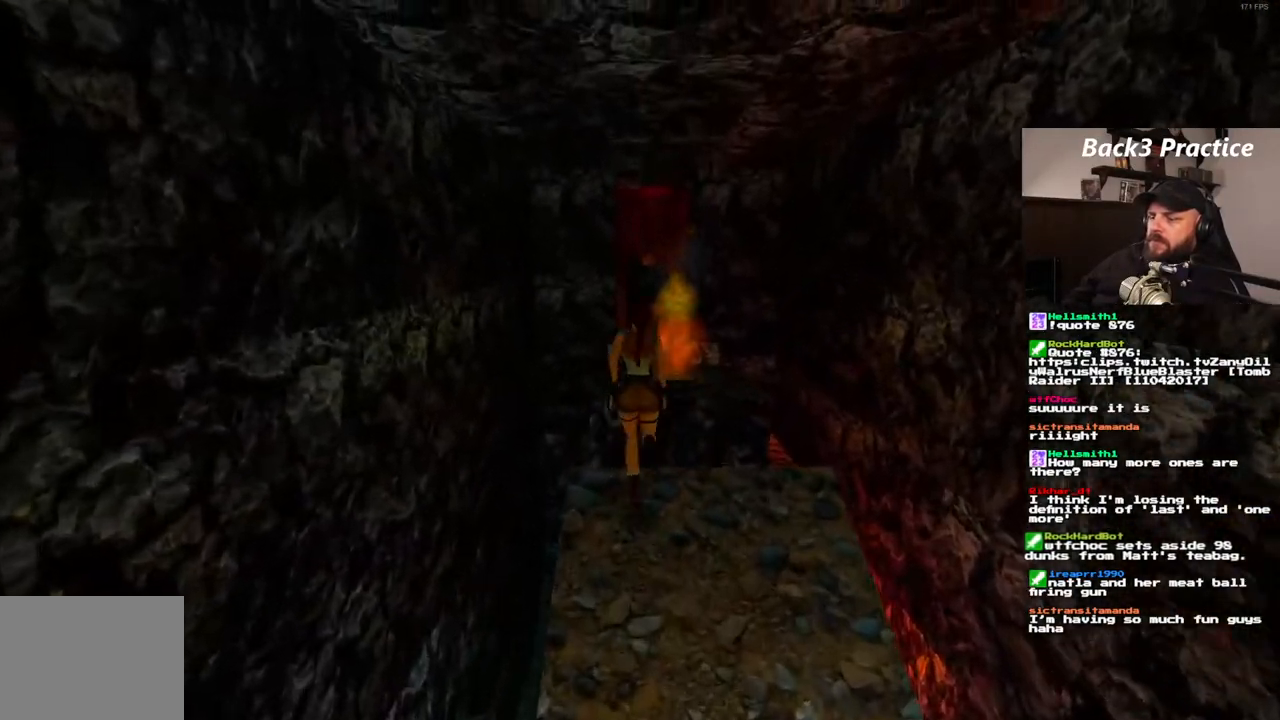
{"buttons": ["SQUARE", "DPAD_UP"], "left_stick": "center", "right_stick": "center", "events": [[17, "SQUARE", "down"]]}
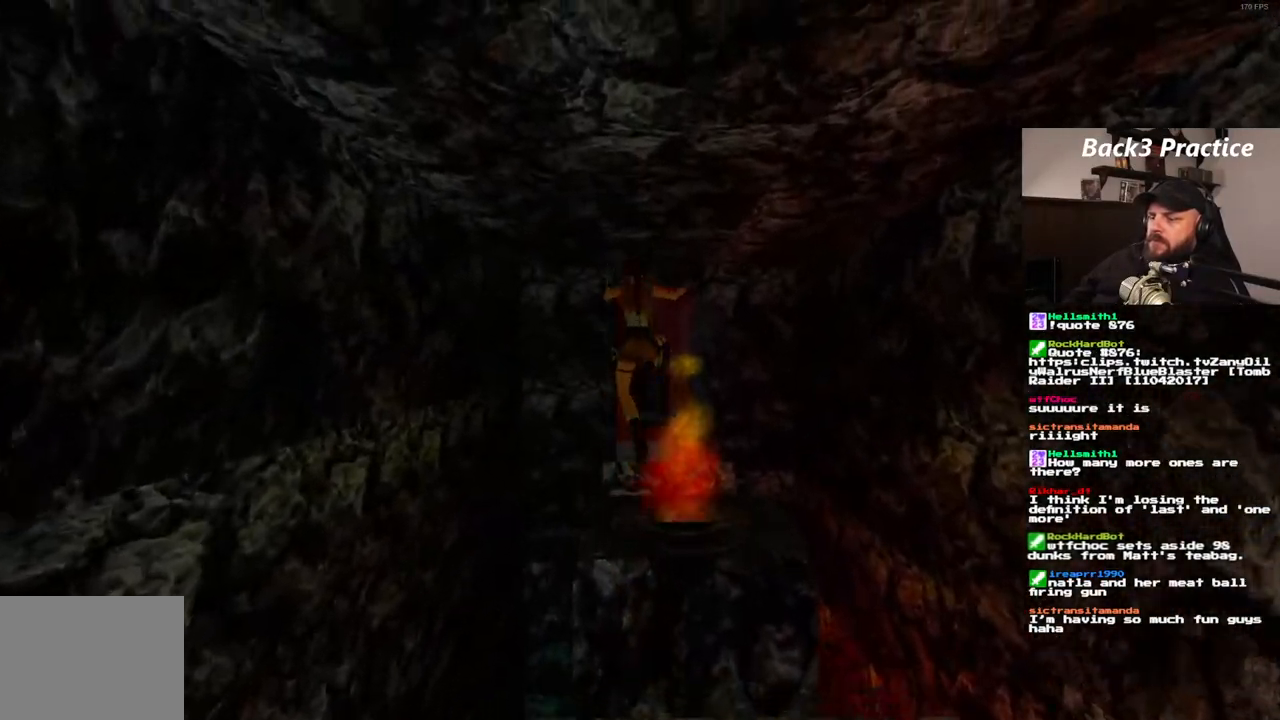
{"buttons": ["CROSS"], "left_stick": "center", "right_stick": "center", "events": [[167, "SQUARE", "up"], [267, "DPAD_UP", "up"], [333, "CROSS", "down"]]}
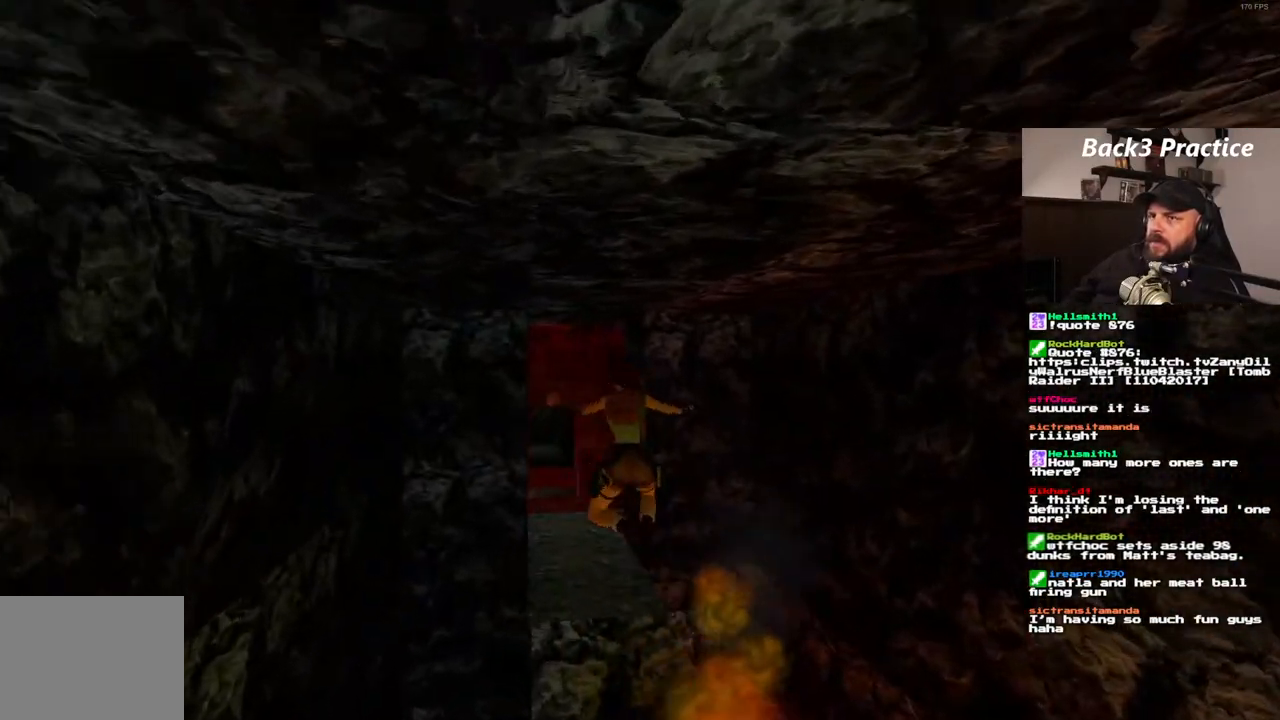
{"buttons": ["CROSS"], "left_stick": "center", "right_stick": "center", "events": []}
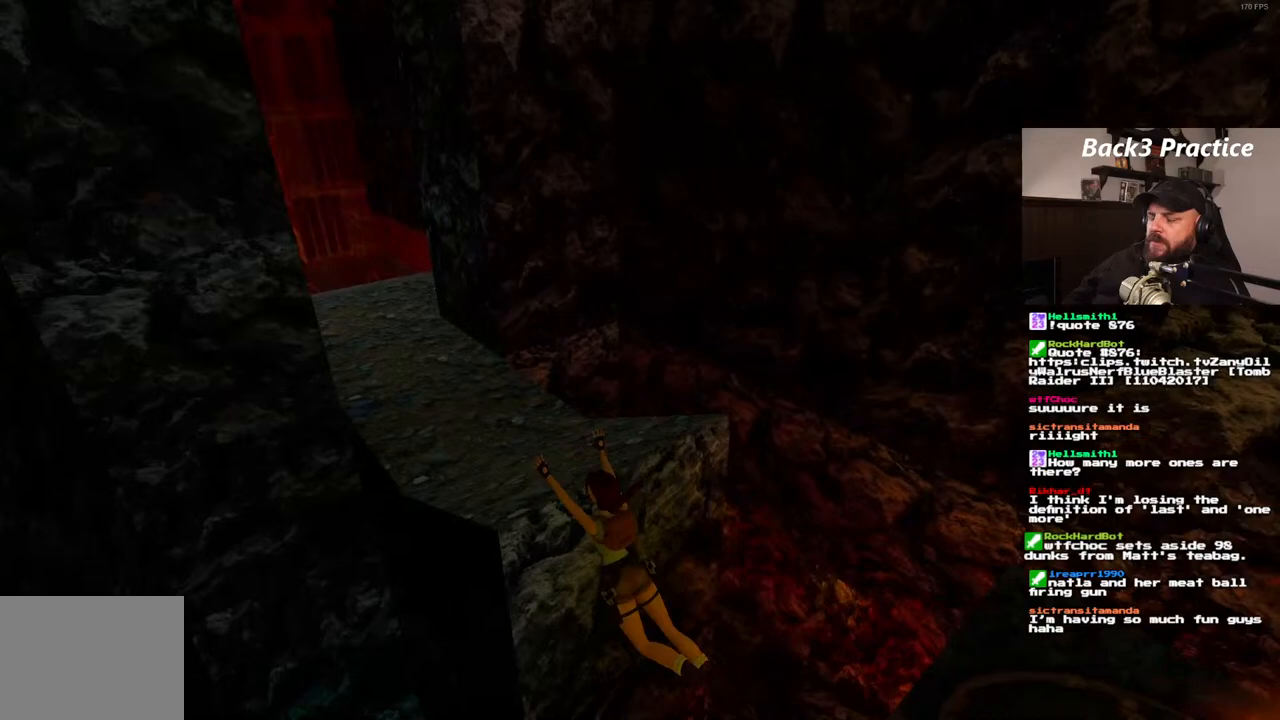
{"buttons": ["CROSS", "DPAD_UP"], "left_stick": "center", "right_stick": "center", "events": [[50, "DPAD_UP", "down"]]}